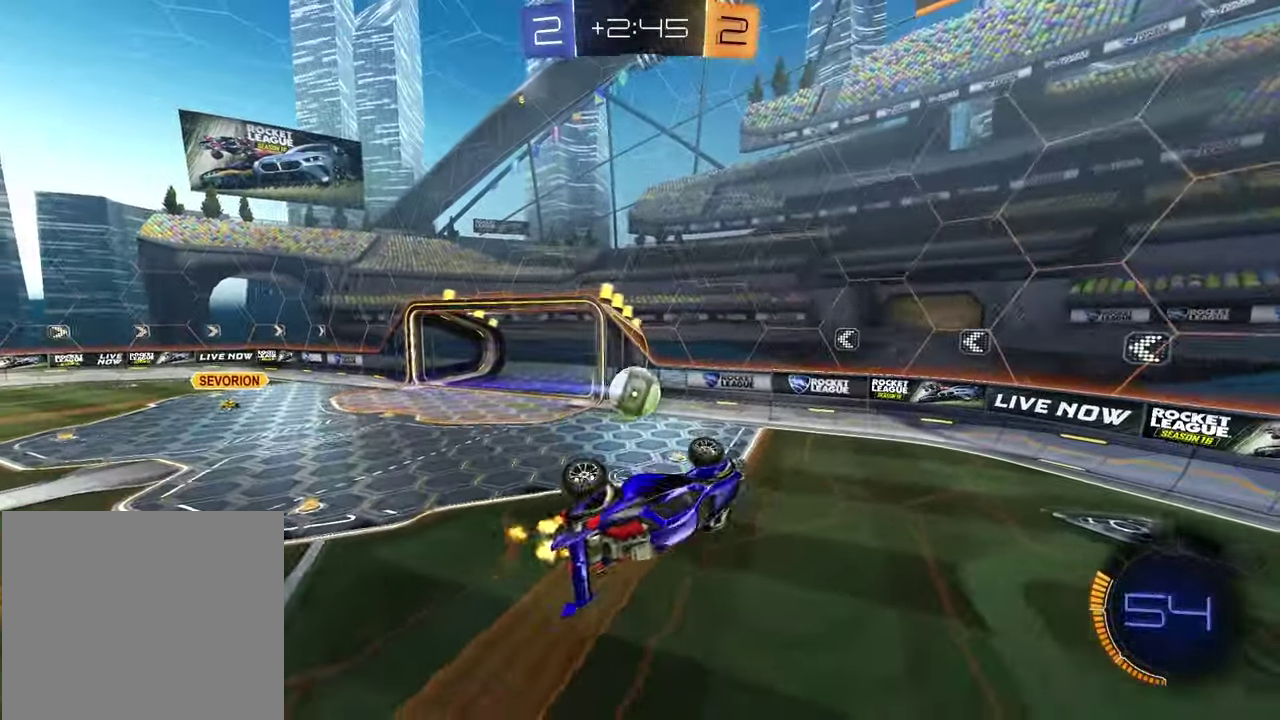
Gameplay with a controller (PlayStation layout); each line is a JSON object with the inputs held at the frame after it. "events" lists button and stick changes between this image and that frame as [ms after this image, input, new state], when the widget could be followed in between.
{"buttons": ["SQUARE", "R2"], "left_stick": "down-right", "right_stick": "center"}
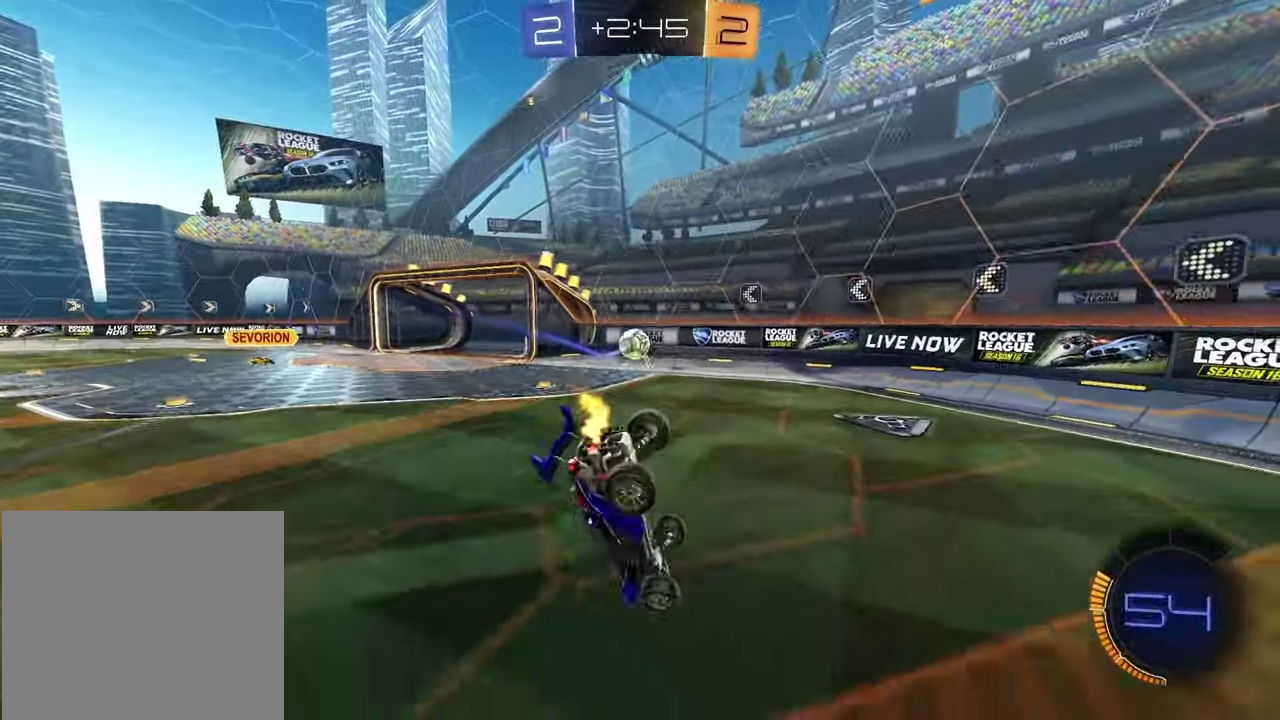
{"buttons": ["R2"], "left_stick": "left", "right_stick": "center", "events": [[83, "left_stick", "up-left"], [100, "SQUARE", "up"], [283, "left_stick", "center"], [500, "left_stick", "left"]]}
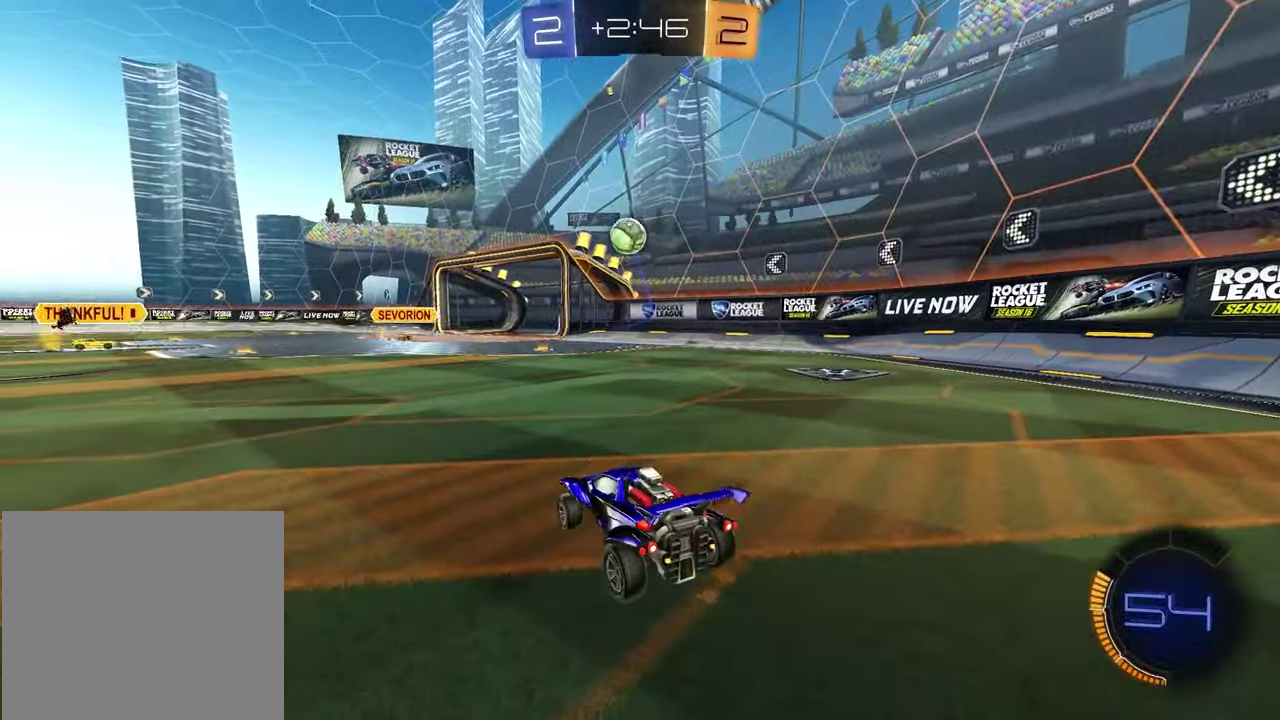
{"buttons": ["CROSS", "R1", "R2"], "left_stick": "down-right", "right_stick": "center", "events": [[167, "CROSS", "down"], [200, "left_stick", "down"], [317, "left_stick", "down-right"], [350, "CROSS", "up"], [400, "left_stick", "center"], [417, "CROSS", "down"], [417, "R1", "down"], [467, "left_stick", "down-right"]]}
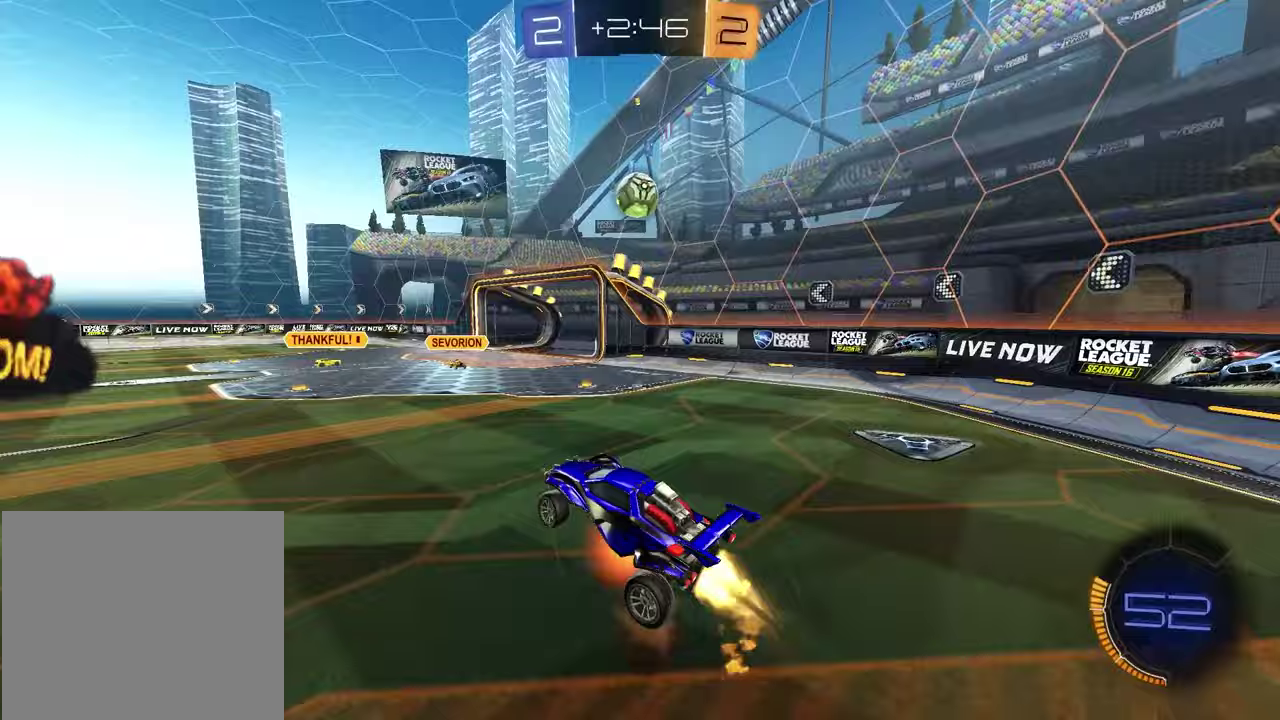
{"buttons": ["SQUARE", "R2"], "left_stick": "down-left", "right_stick": "center", "events": [[33, "CROSS", "up"], [50, "SQUARE", "down"], [250, "left_stick", "right"], [333, "left_stick", "center"], [400, "R1", "up"], [400, "left_stick", "down-left"]]}
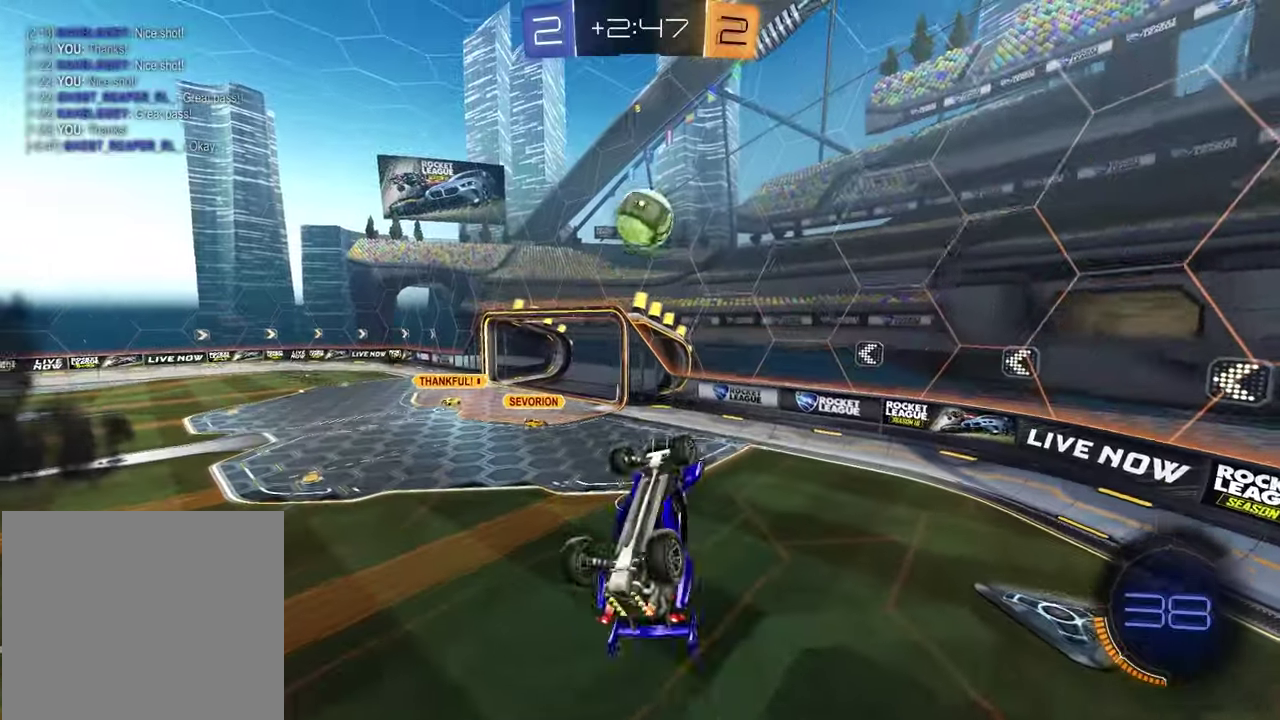
{"buttons": ["R1", "R2"], "left_stick": "down", "right_stick": "center", "events": [[67, "SQUARE", "up"], [83, "left_stick", "left"], [133, "SQUARE", "down"], [133, "left_stick", "up-left"], [167, "R1", "down"], [417, "left_stick", "down"], [500, "SQUARE", "up"]]}
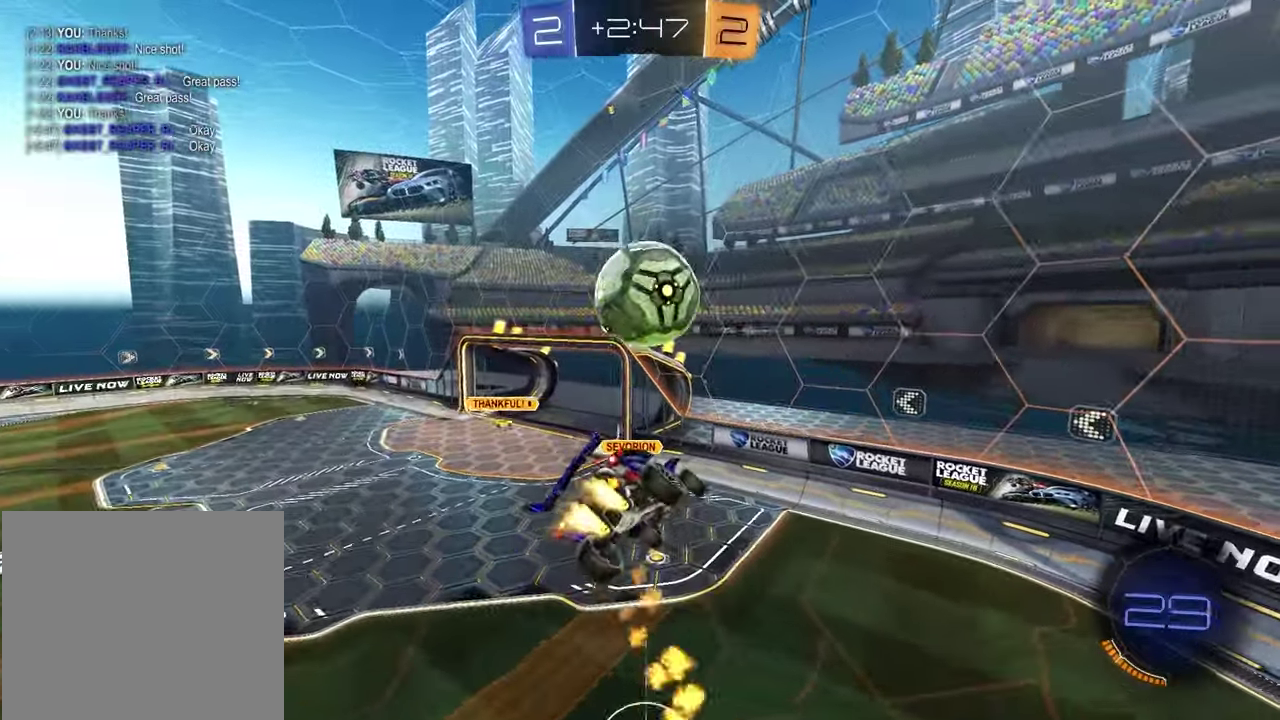
{"buttons": ["R2"], "left_stick": "down-left", "right_stick": "center", "events": [[33, "left_stick", "center"], [200, "R1", "up"], [267, "left_stick", "up"], [400, "left_stick", "center"], [483, "left_stick", "down-left"]]}
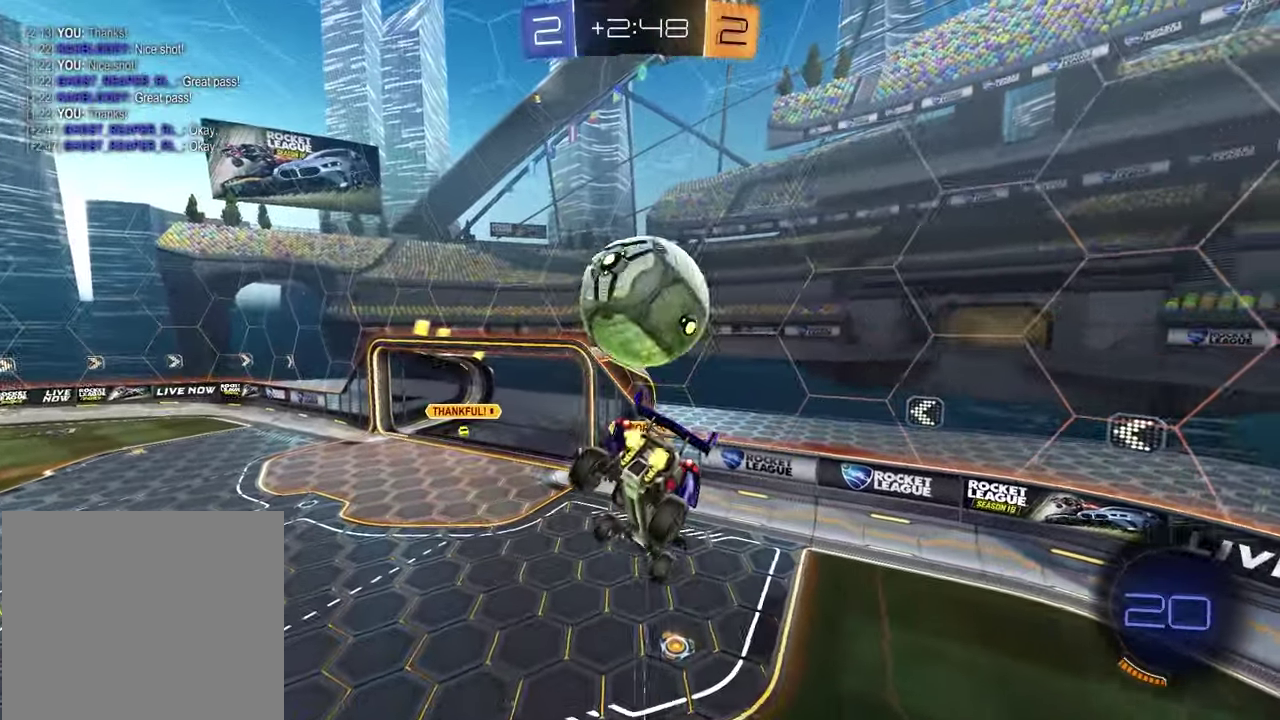
{"buttons": ["SQUARE", "R2"], "left_stick": "right", "right_stick": "center", "events": [[67, "left_stick", "left"], [83, "SQUARE", "down"], [150, "left_stick", "up-left"], [300, "R1", "down"], [350, "R1", "up"], [367, "left_stick", "up"], [417, "left_stick", "up-right"], [467, "left_stick", "right"]]}
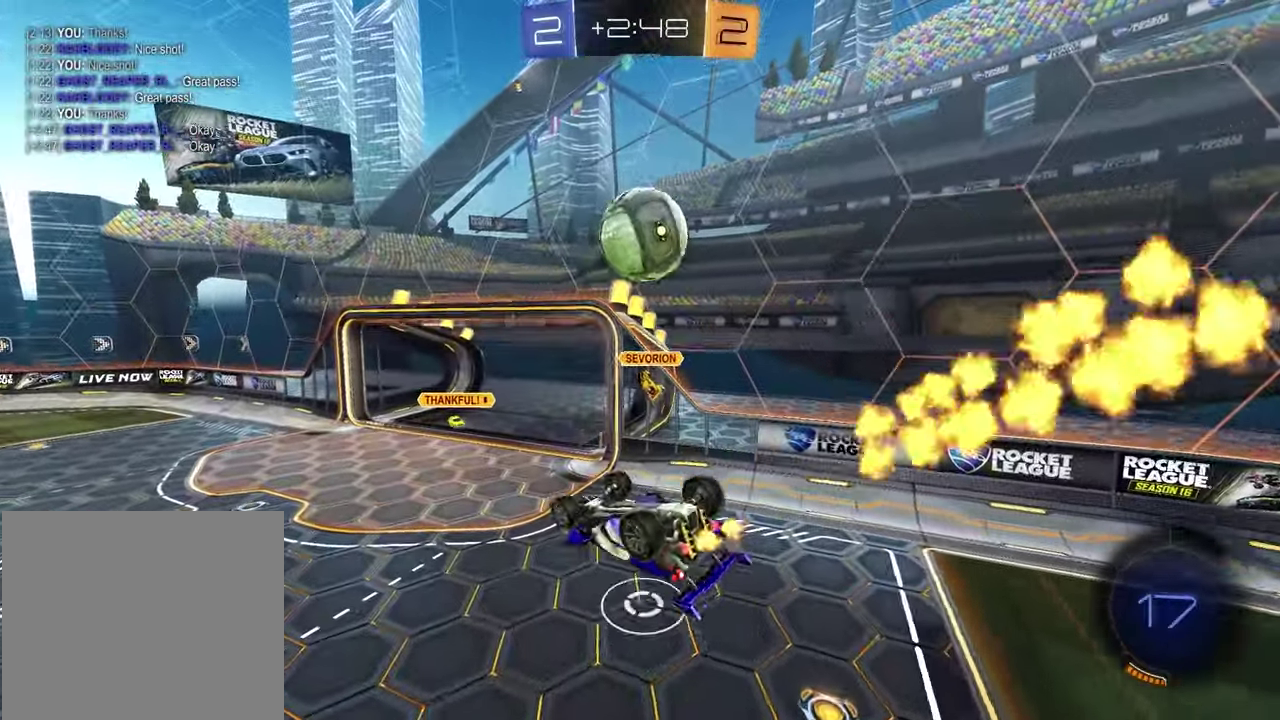
{"buttons": ["R2"], "left_stick": "center", "right_stick": "center", "events": [[50, "L1", "down"], [150, "R2", "up"], [383, "SQUARE", "up"], [400, "left_stick", "center"], [467, "R2", "down"], [483, "L1", "up"]]}
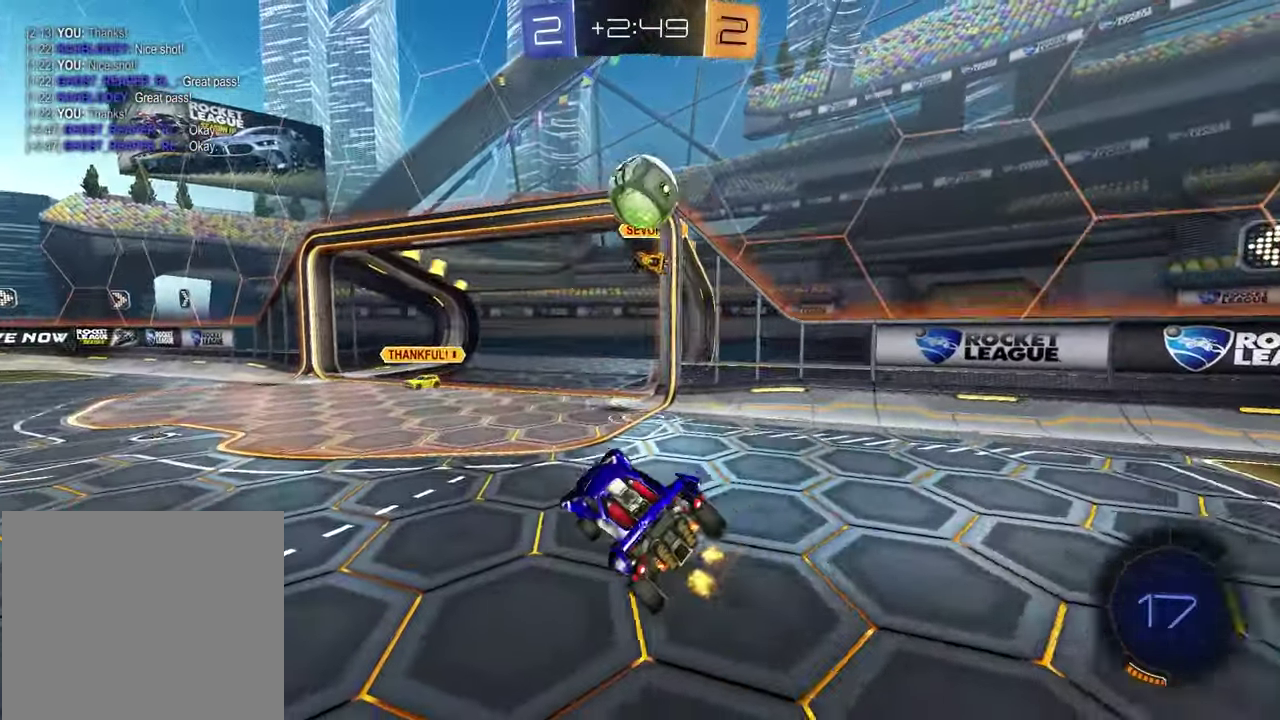
{"buttons": ["R1", "R2"], "left_stick": "center", "right_stick": "center", "events": [[117, "TRIANGLE", "down"], [200, "TRIANGLE", "up"], [333, "R1", "down"], [333, "left_stick", "left"], [450, "left_stick", "center"]]}
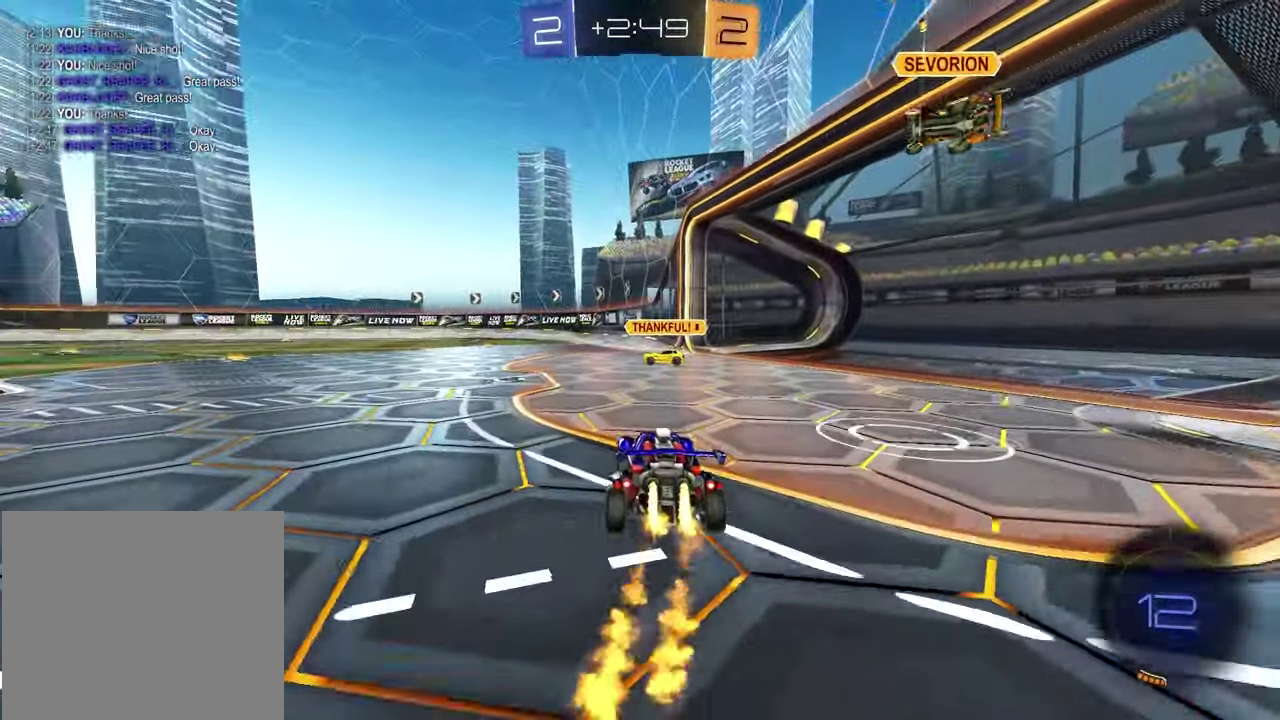
{"buttons": ["R1", "R2"], "left_stick": "left", "right_stick": "center"}
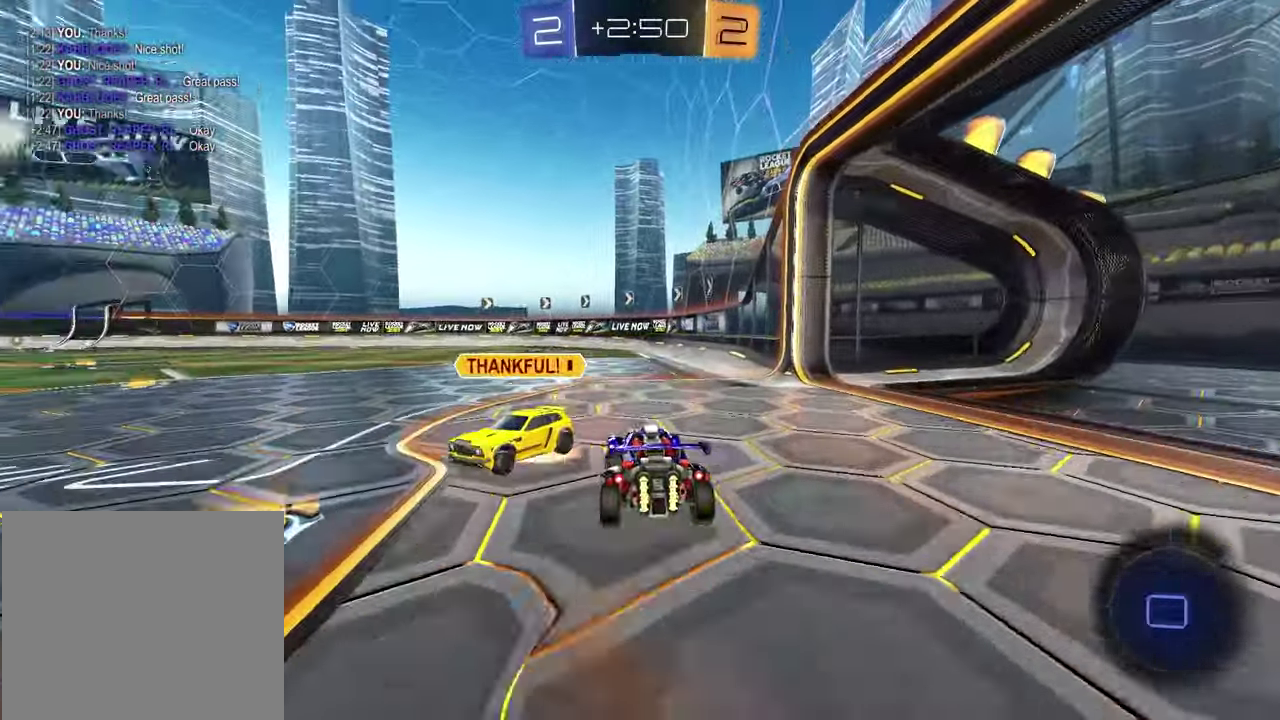
{"buttons": ["L1", "R2"], "left_stick": "down-left", "right_stick": "center"}
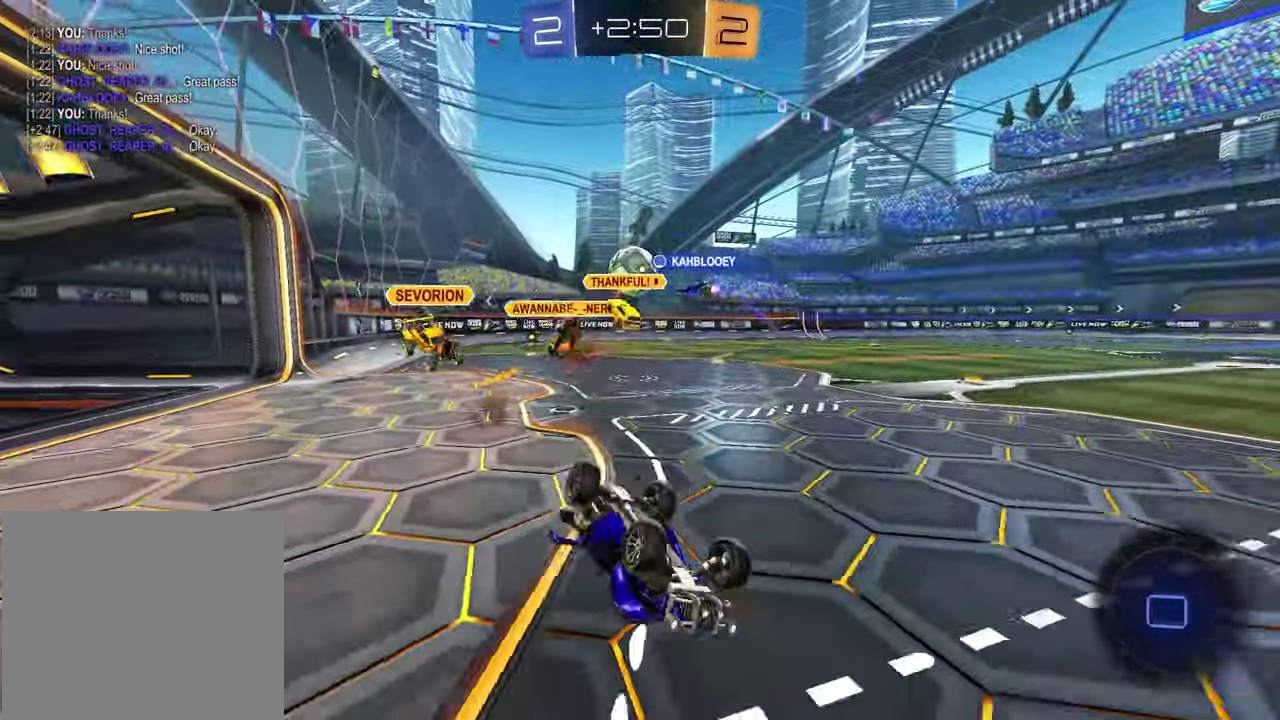
{"buttons": ["TRIANGLE", "R2"], "left_stick": "left", "right_stick": "center", "events": [[183, "left_stick", "up-right"], [250, "L1", "up"], [250, "left_stick", "down"], [333, "left_stick", "center"], [417, "TRIANGLE", "down"], [483, "left_stick", "left"]]}
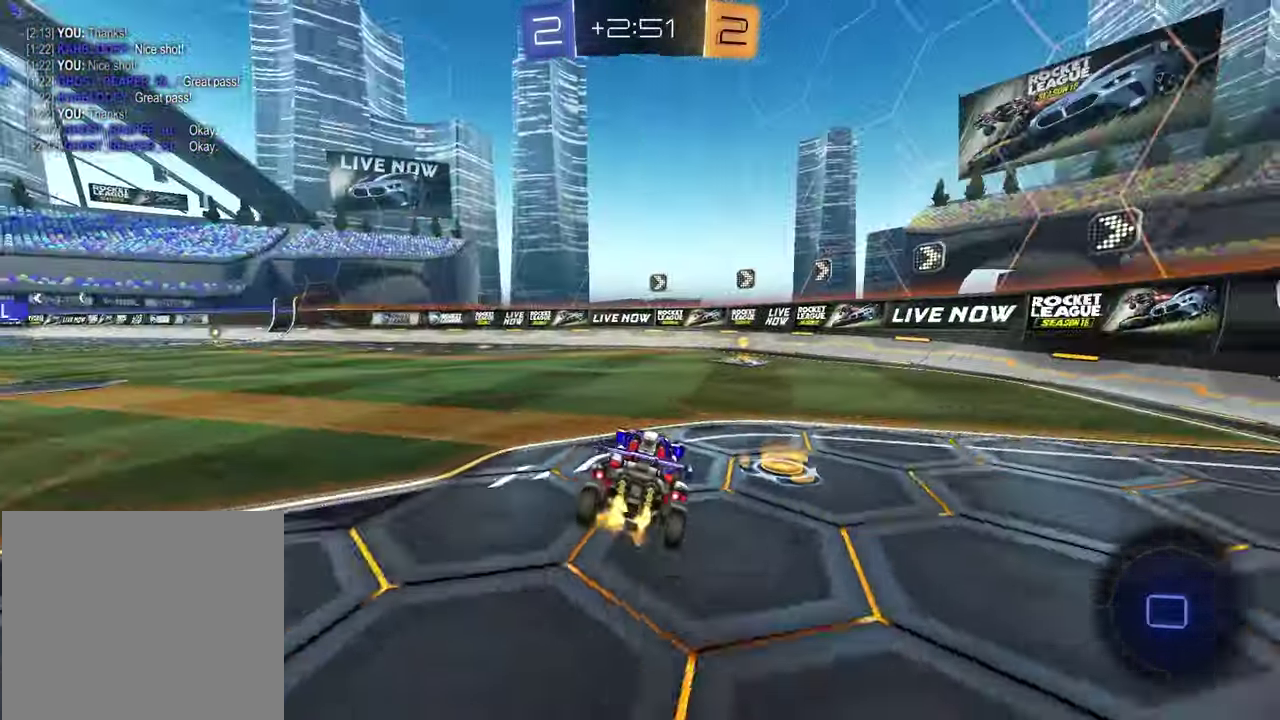
{"buttons": ["R2"], "left_stick": "left", "right_stick": "center", "events": [[17, "TRIANGLE", "up"], [167, "TRIANGLE", "down"], [267, "TRIANGLE", "up"]]}
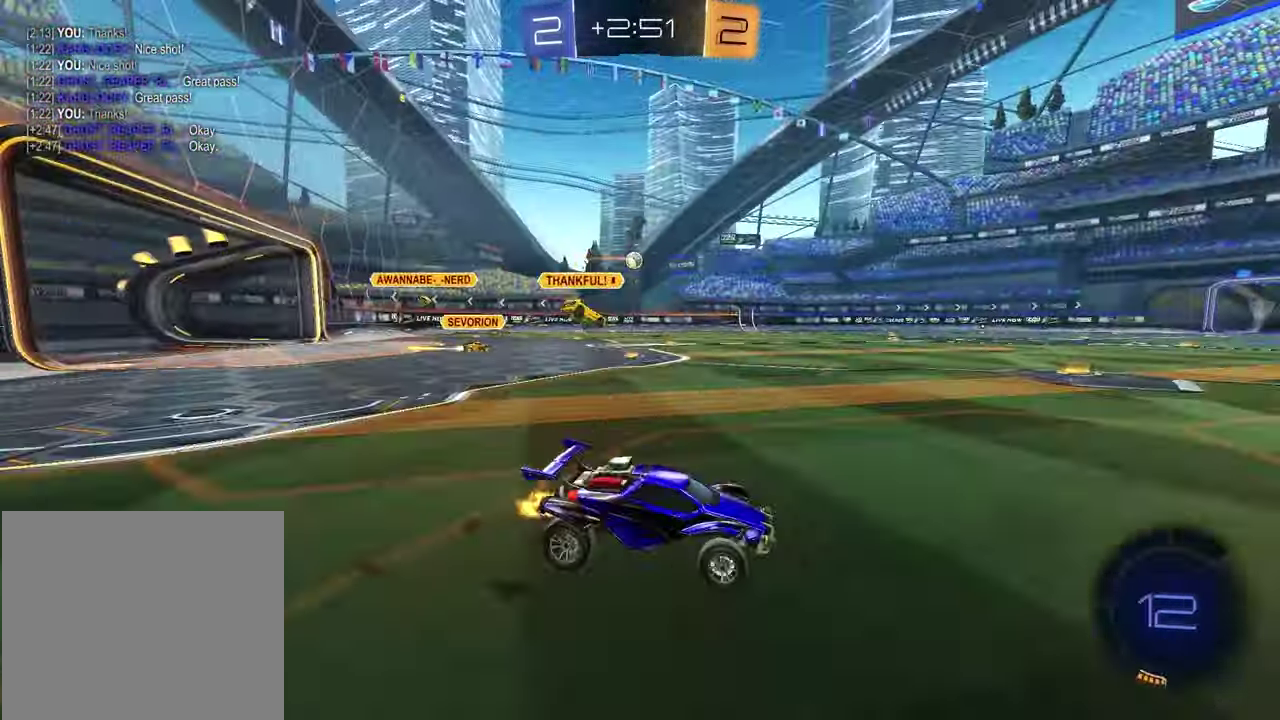
{"buttons": ["TRIANGLE", "R2"], "left_stick": "down", "right_stick": "center", "events": [[67, "R1", "down"], [183, "CROSS", "down"], [233, "CROSS", "up"], [233, "left_stick", "down-left"], [300, "CROSS", "down"], [383, "left_stick", "down"], [417, "CROSS", "up"], [483, "TRIANGLE", "down"], [500, "R1", "up"]]}
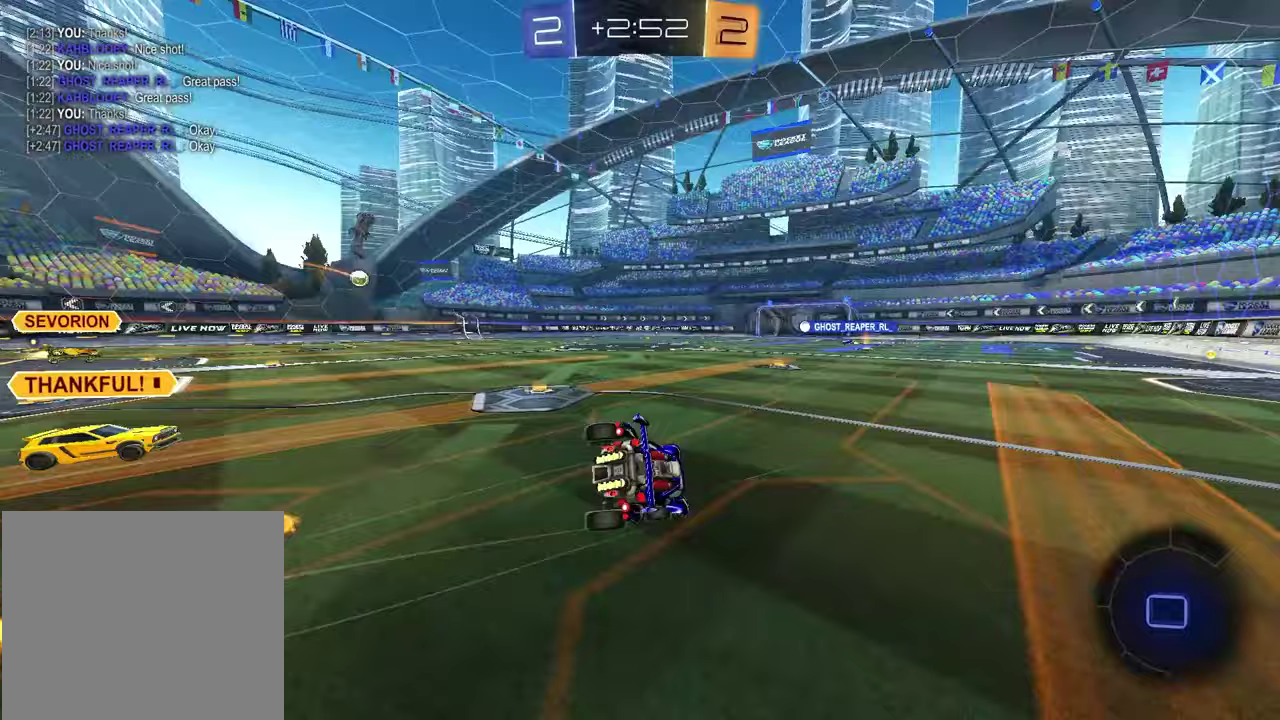
{"buttons": ["SQUARE", "R2"], "left_stick": "down-right", "right_stick": "center", "events": [[83, "TRIANGLE", "up"], [100, "SQUARE", "down"], [117, "left_stick", "down-right"]]}
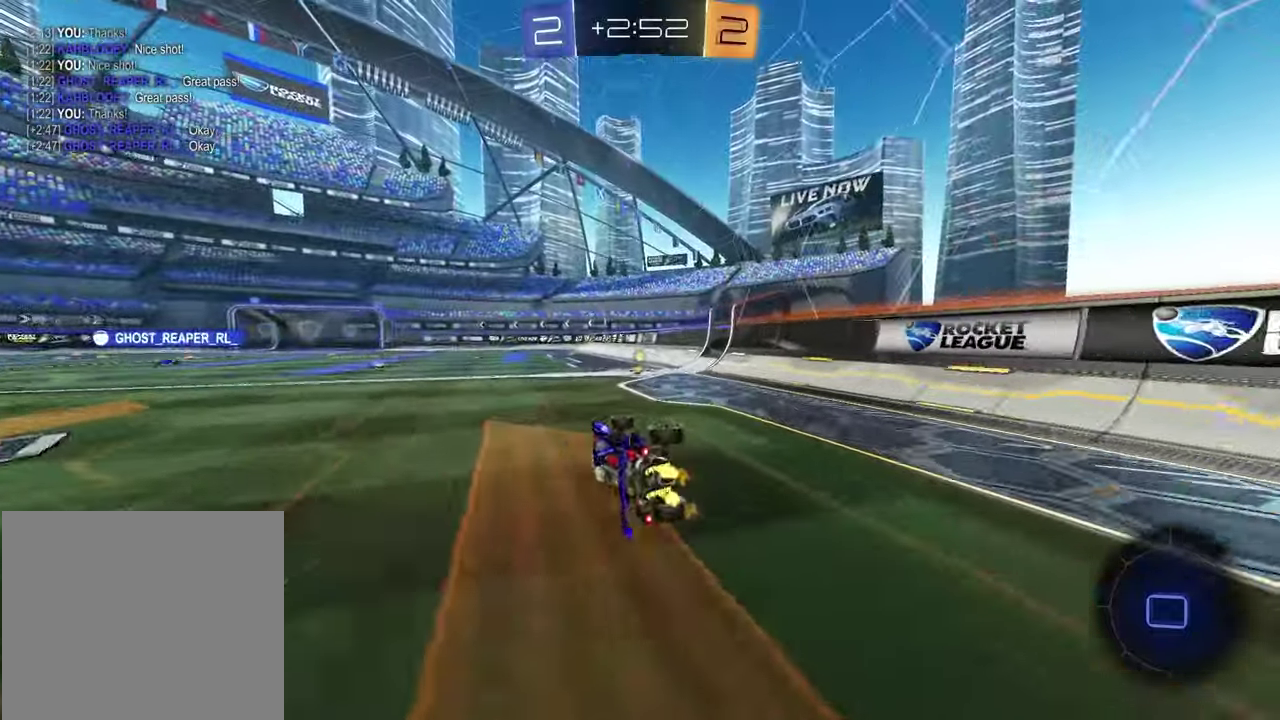
{"buttons": ["R2"], "left_stick": "center", "right_stick": "center", "events": [[117, "SQUARE", "up"], [183, "left_stick", "center"], [250, "TRIANGLE", "down"], [350, "TRIANGLE", "up"]]}
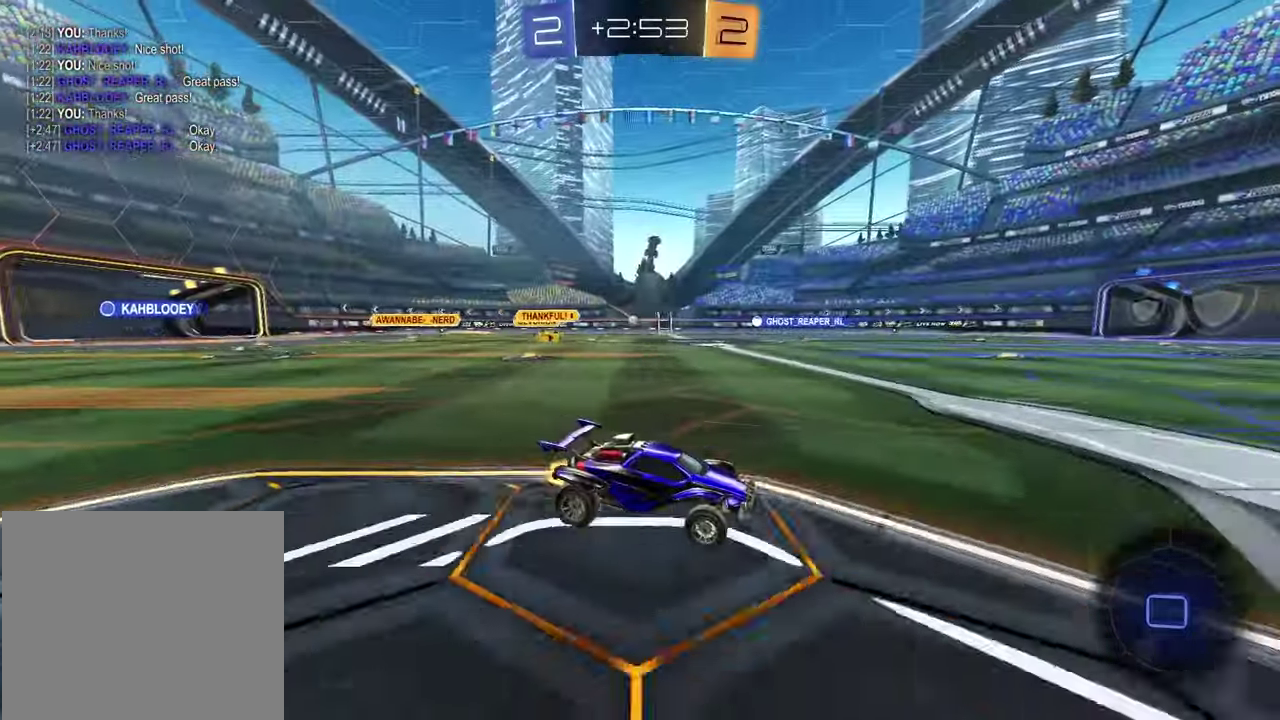
{"buttons": ["R1", "R2"], "left_stick": "left", "right_stick": "center", "events": [[33, "left_stick", "left"], [283, "R1", "down"]]}
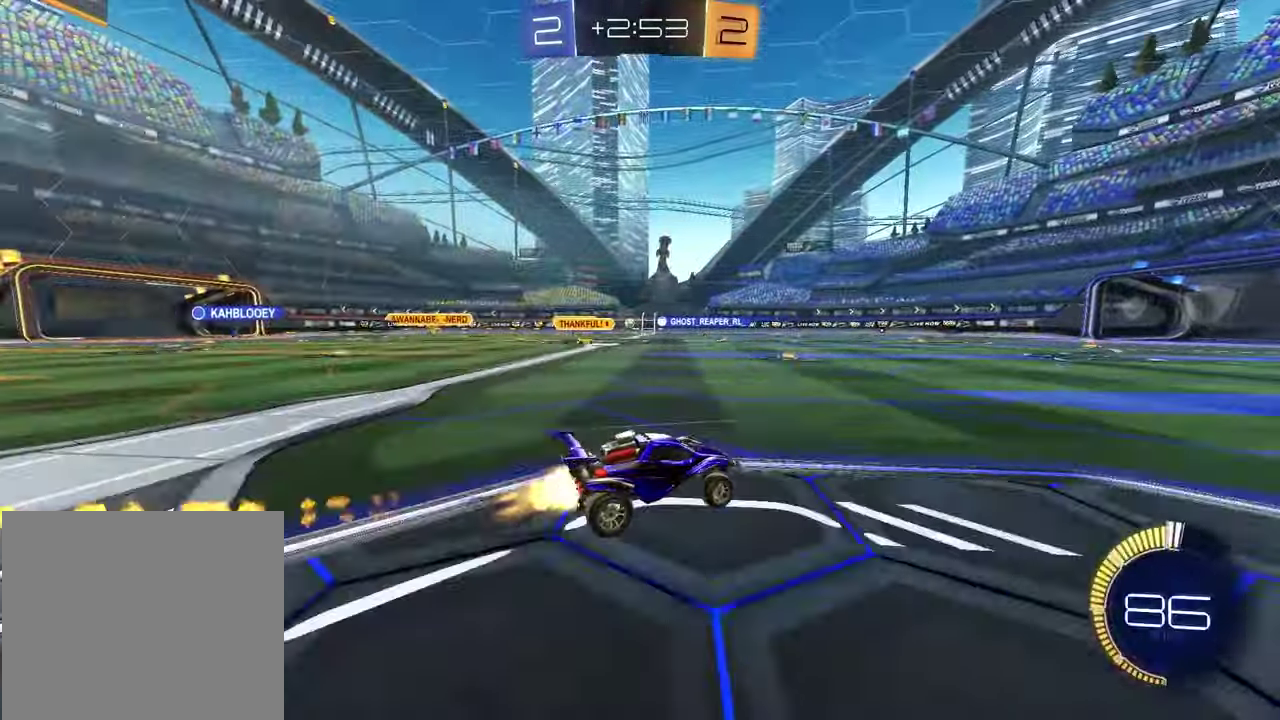
{"buttons": ["R2"], "left_stick": "right", "right_stick": "center", "events": [[100, "left_stick", "center"], [267, "R1", "up"], [350, "left_stick", "right"]]}
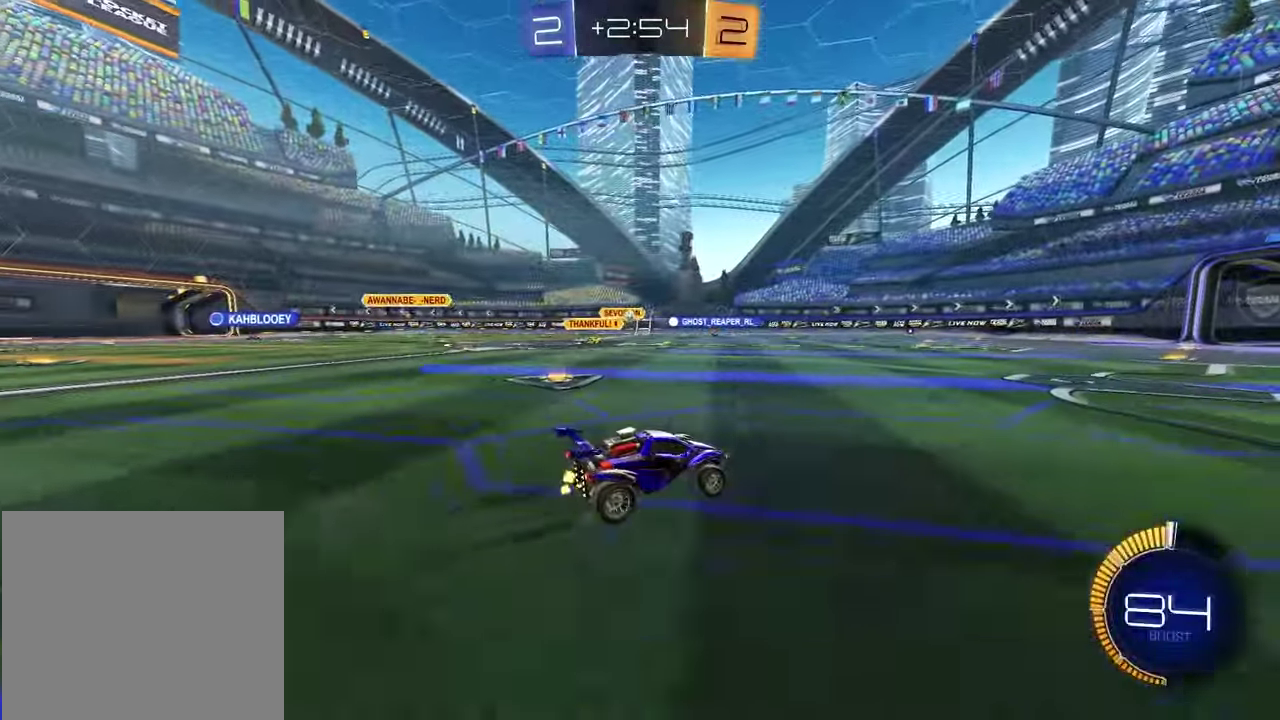
{"buttons": ["R2"], "left_stick": "center", "right_stick": "center", "events": [[33, "left_stick", "center"], [300, "left_stick", "left"], [417, "left_stick", "center"]]}
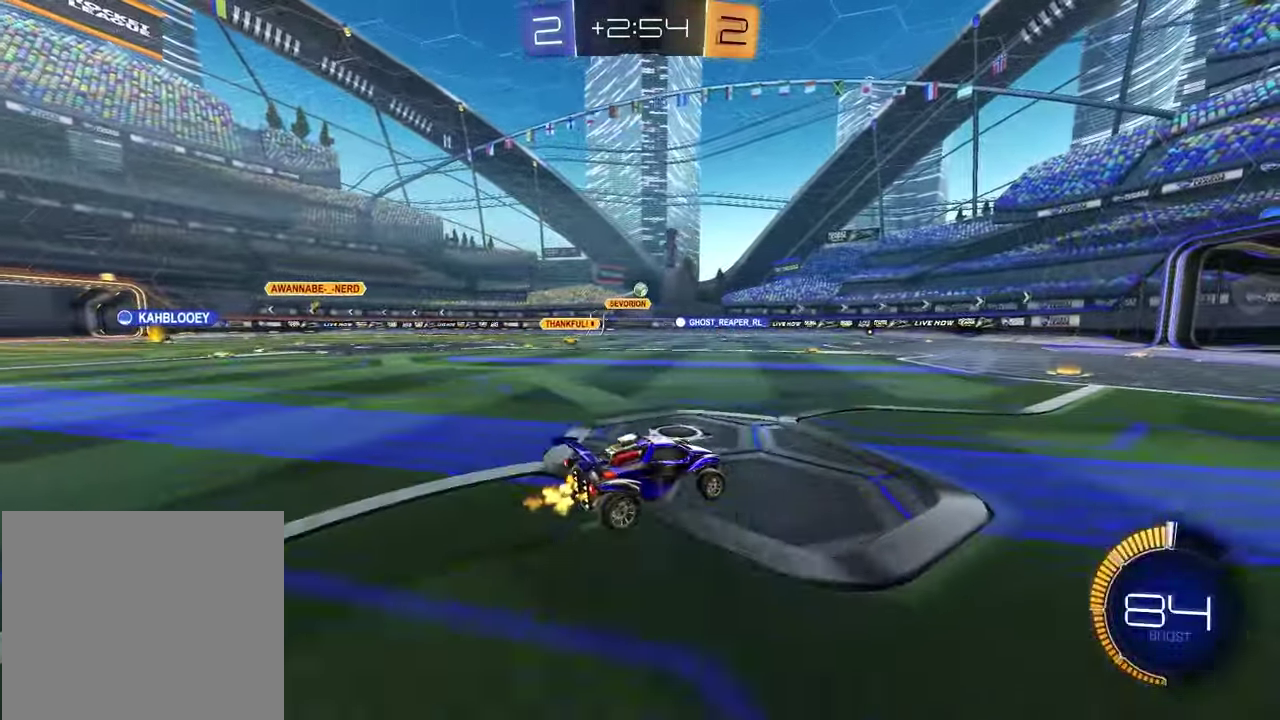
{"buttons": ["R2"], "left_stick": "center", "right_stick": "center", "events": [[33, "left_stick", "right"], [333, "left_stick", "center"]]}
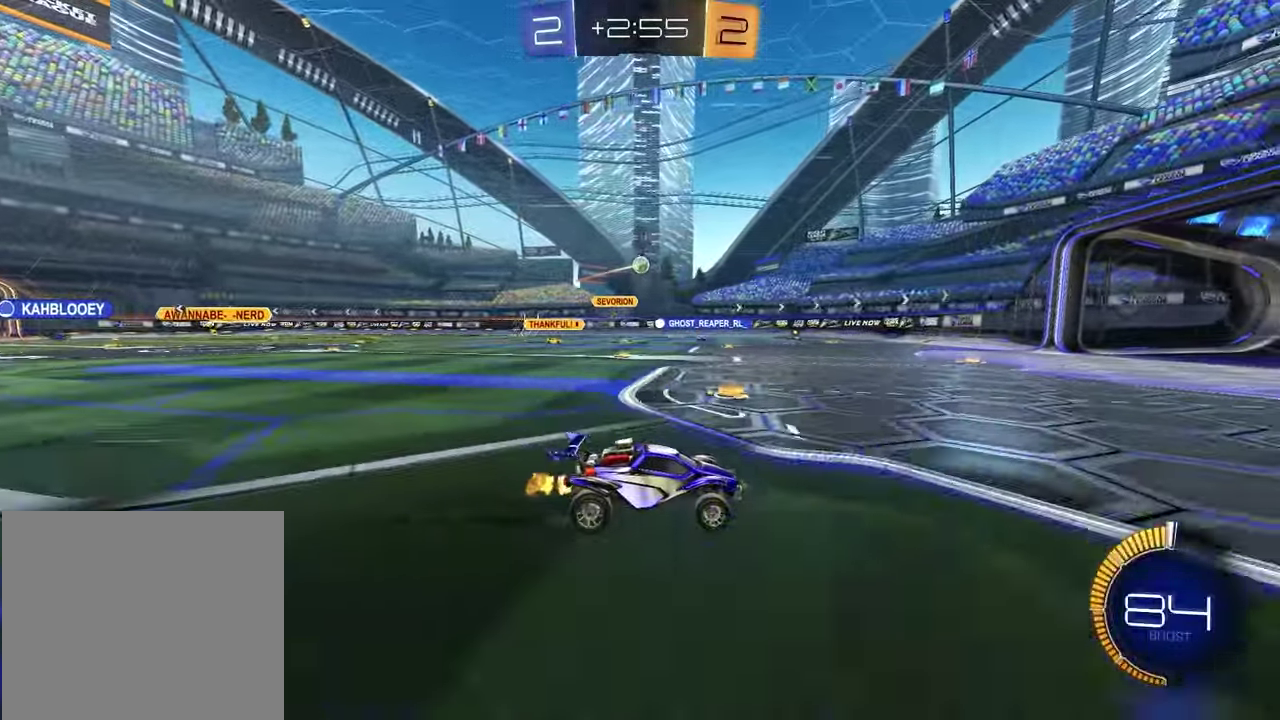
{"buttons": [], "left_stick": "center", "right_stick": "center", "events": [[233, "left_stick", "left"], [367, "R2", "up"], [367, "left_stick", "center"]]}
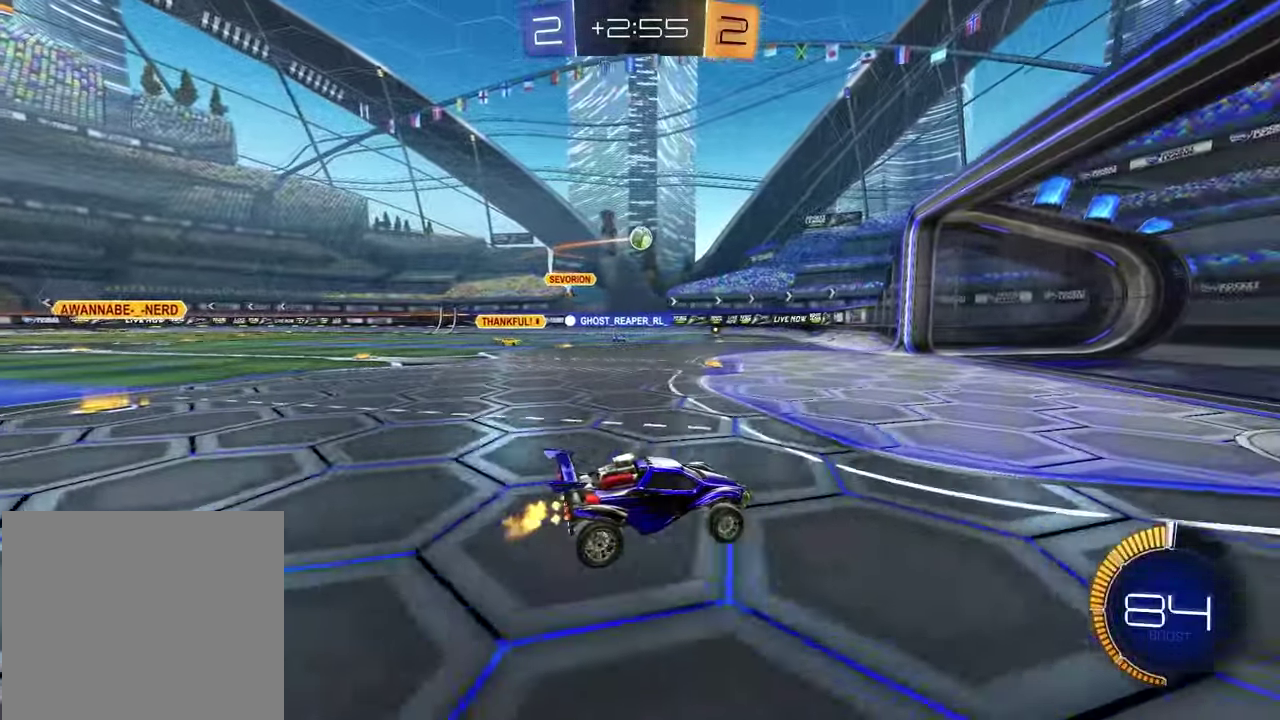
{"buttons": [], "left_stick": "left", "right_stick": "center", "events": [[167, "left_stick", "left"]]}
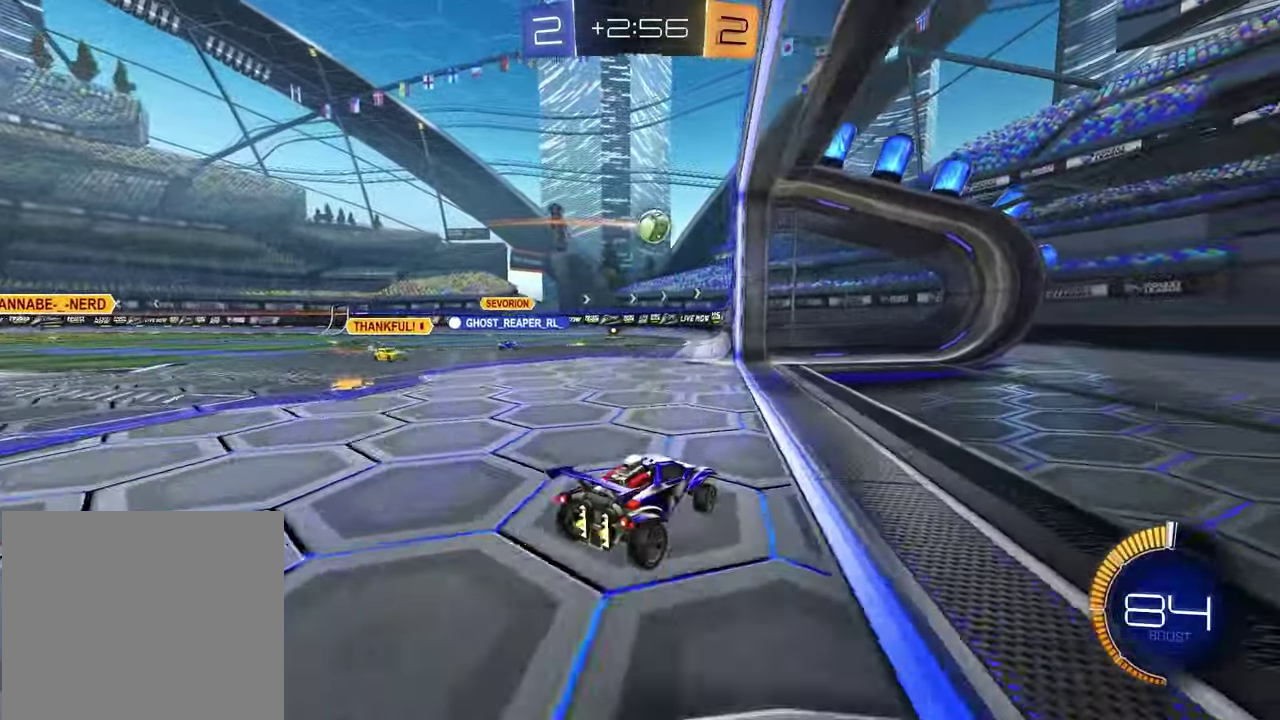
{"buttons": ["L2"], "left_stick": "left", "right_stick": "center", "events": [[117, "R2", "down"], [283, "R2", "up"], [283, "left_stick", "center"], [367, "L2", "down"], [383, "left_stick", "left"]]}
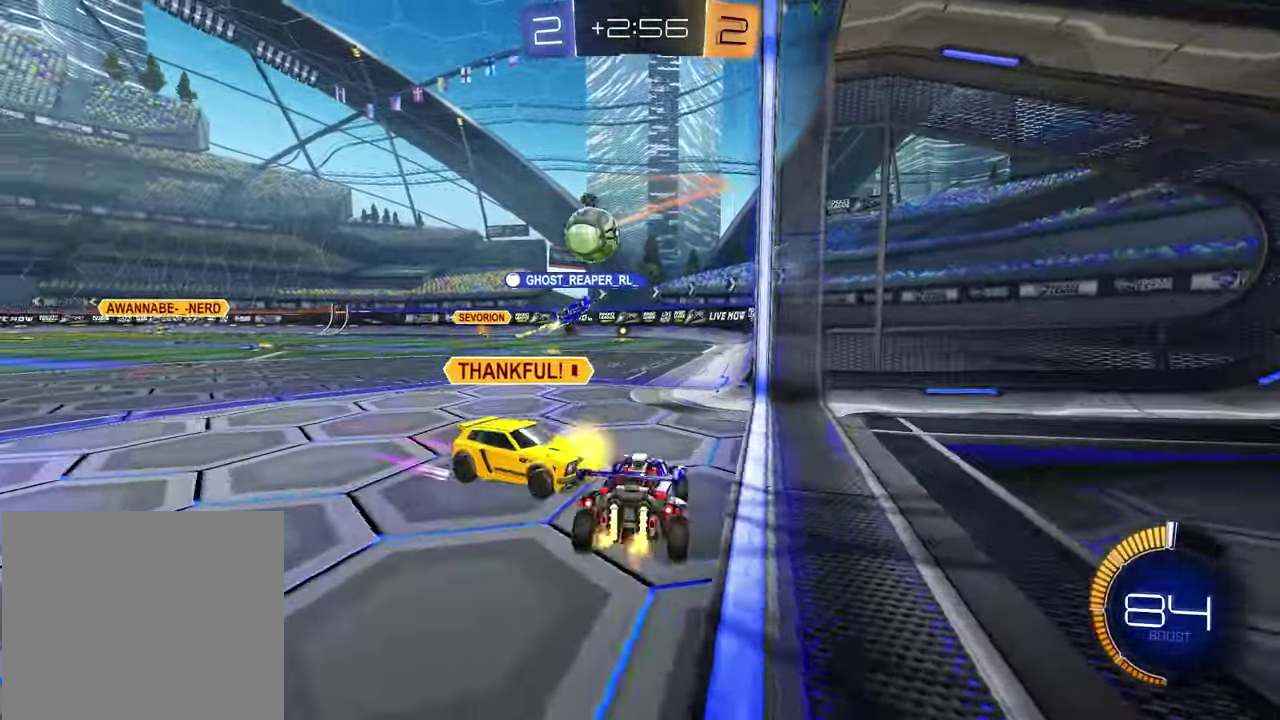
{"buttons": [], "left_stick": "center", "right_stick": "center", "events": [[250, "L2", "up"], [317, "left_stick", "center"]]}